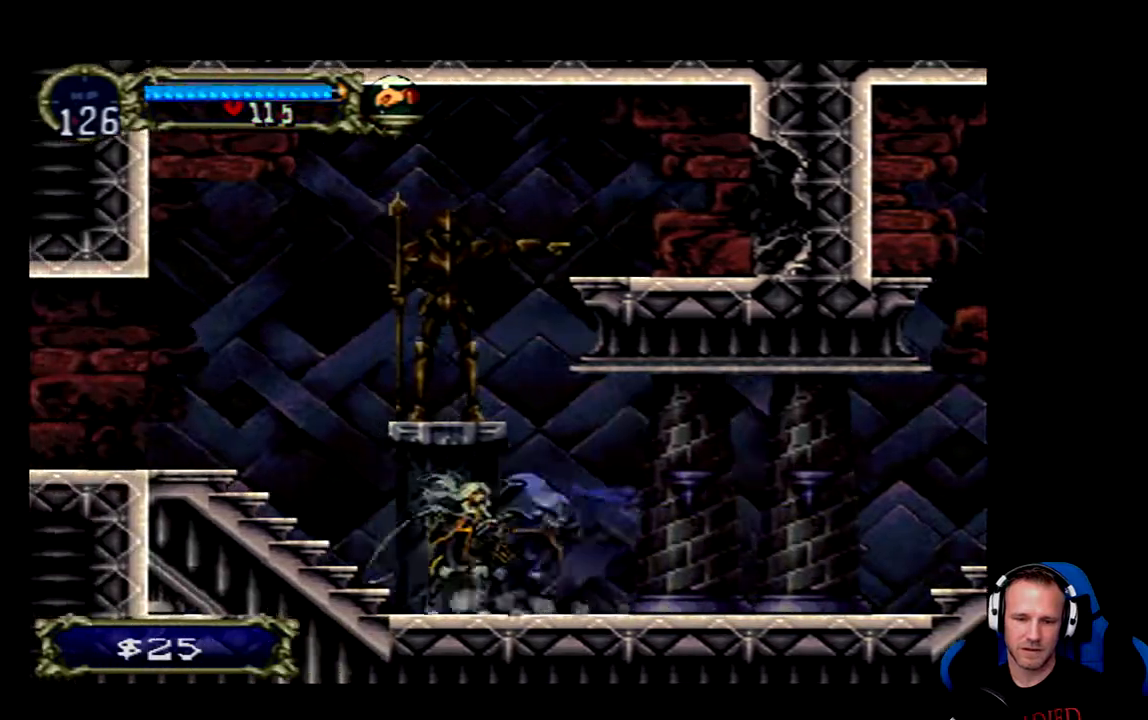
Gameplay with a controller (Xbox layout); each line is a JSON object with the inputs held at the frame after it. "events" lists button and stick changes between this image and that frame as [ms after this image, input, new state], when the widget could be followed in between.
{"buttons": ["DPAD_LEFT"], "left_stick": "center", "right_stick": "center", "events": [[200, "A", "down"], [233, "DPAD_LEFT", "down"], [467, "A", "up"]]}
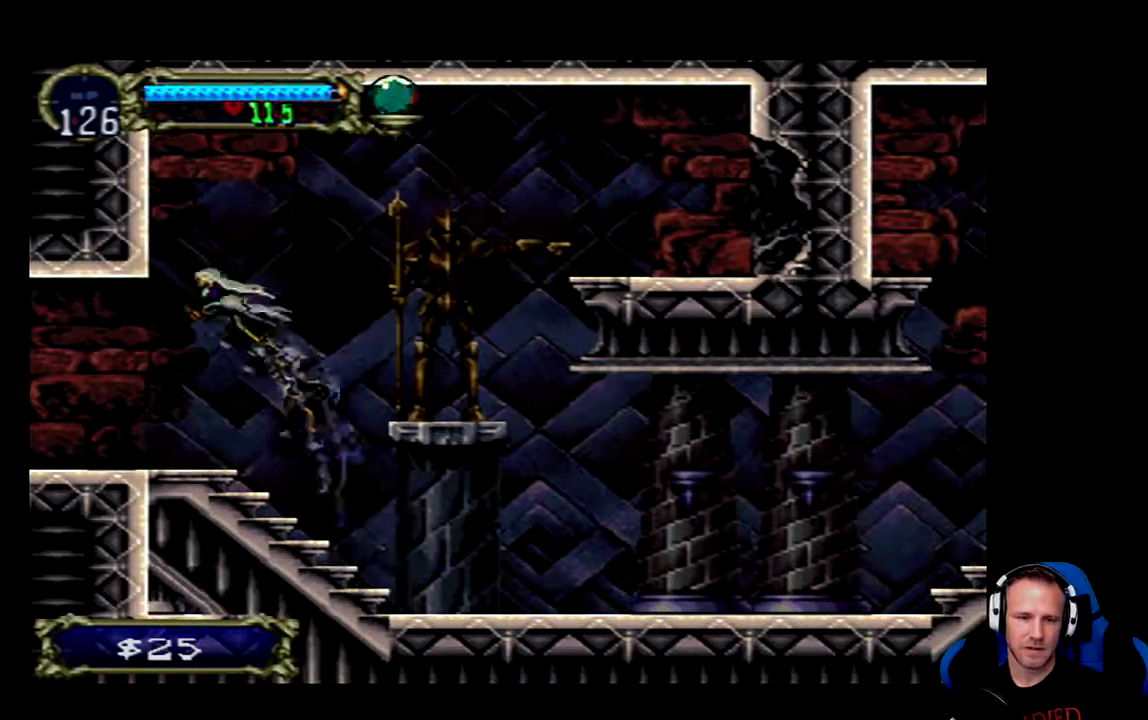
{"buttons": ["DPAD_LEFT"], "left_stick": "center", "right_stick": "center", "events": []}
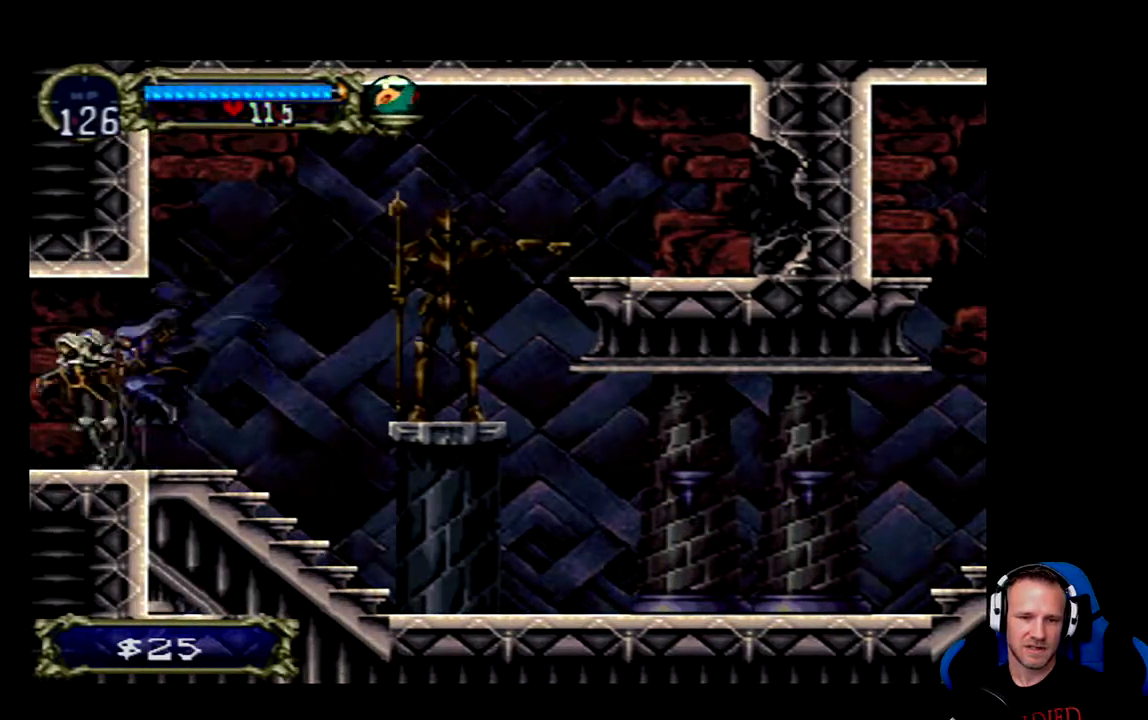
{"buttons": [], "left_stick": "center", "right_stick": "center", "events": [[500, "DPAD_LEFT", "up"]]}
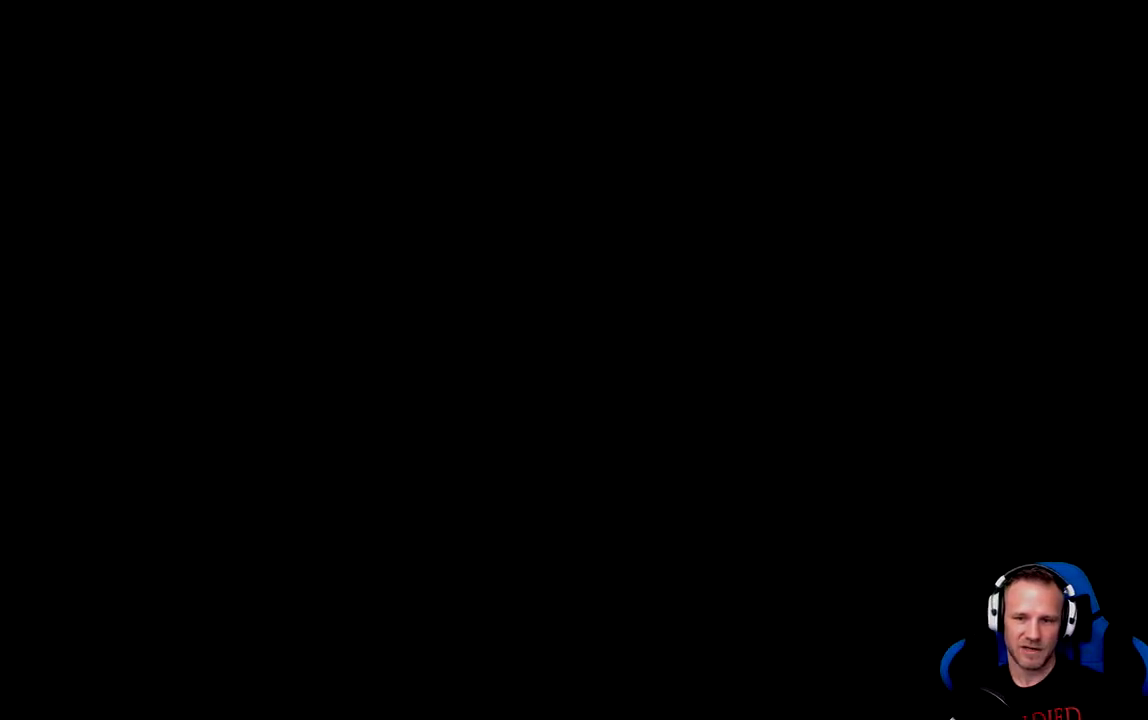
{"buttons": ["DPAD_LEFT"], "left_stick": "center", "right_stick": "center", "events": [[483, "DPAD_LEFT", "down"]]}
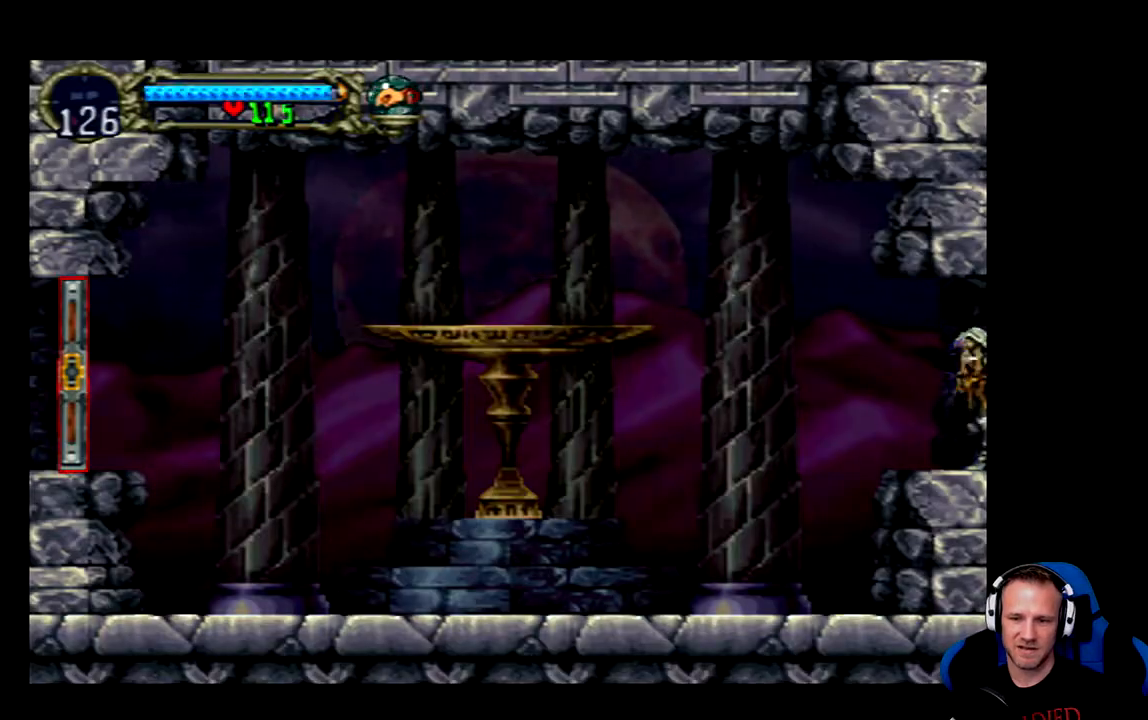
{"buttons": ["A", "DPAD_LEFT"], "left_stick": "center", "right_stick": "center"}
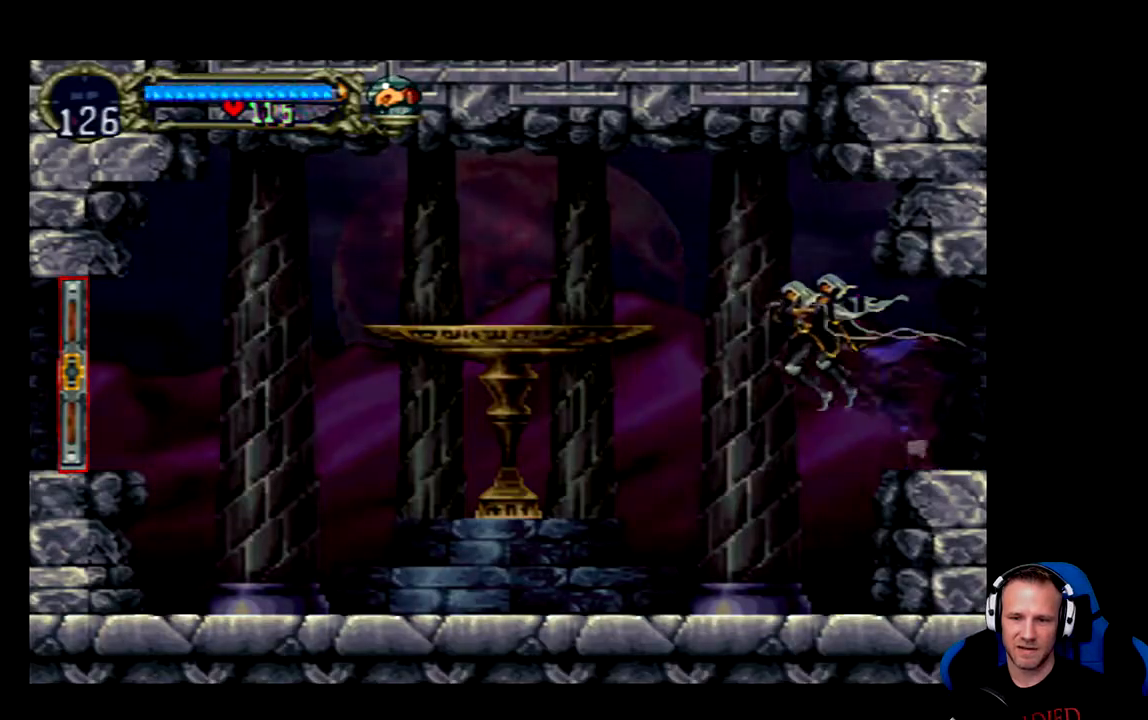
{"buttons": ["A", "DPAD_LEFT"], "left_stick": "center", "right_stick": "center", "events": [[50, "A", "up"], [217, "A", "down"]]}
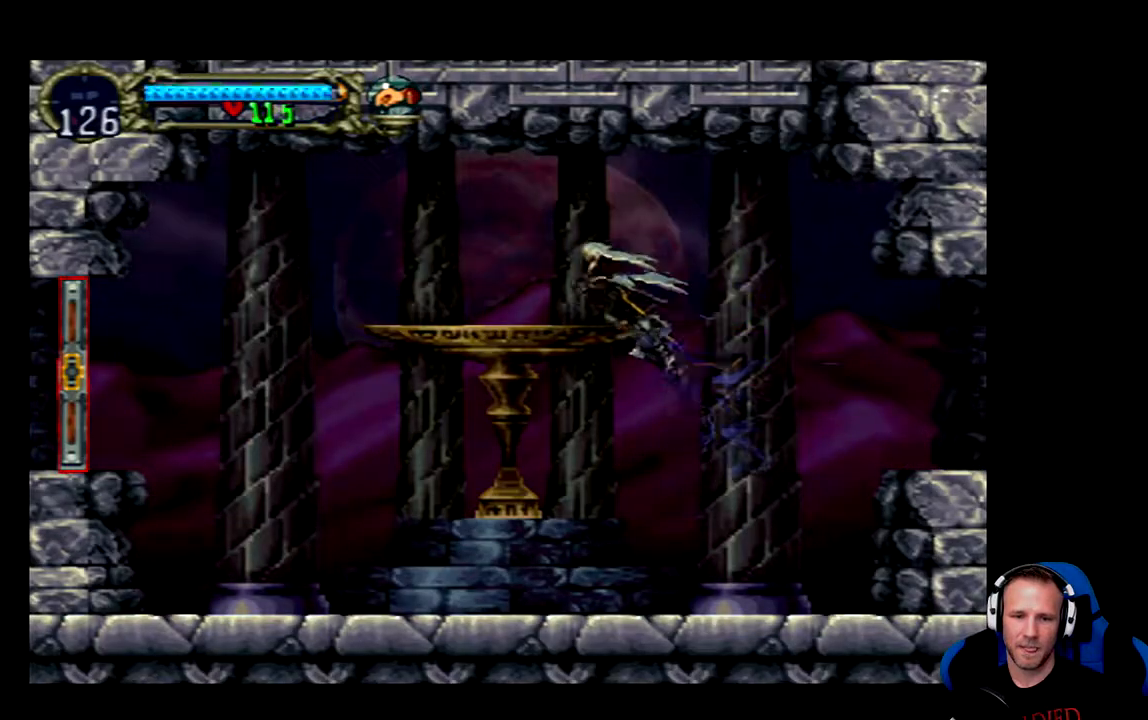
{"buttons": ["DPAD_LEFT"], "left_stick": "center", "right_stick": "center", "events": [[367, "A", "up"]]}
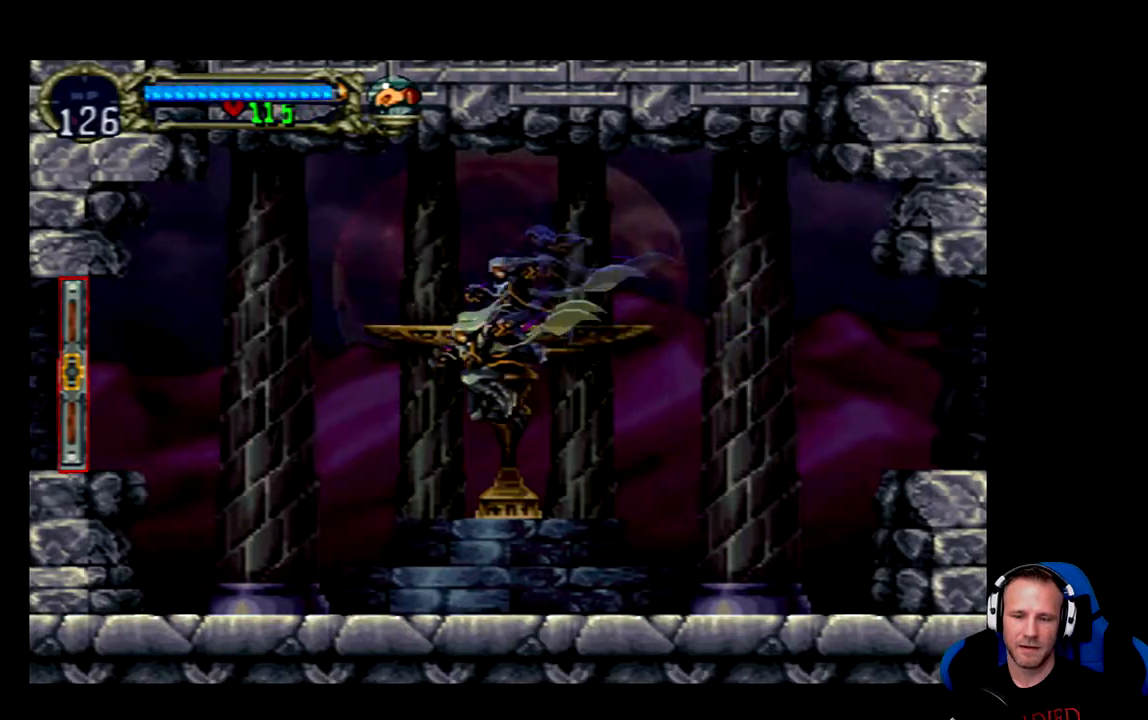
{"buttons": [], "left_stick": "center", "right_stick": "center", "events": [[33, "DPAD_LEFT", "up"], [200, "SELECT", "down"], [400, "SELECT", "up"]]}
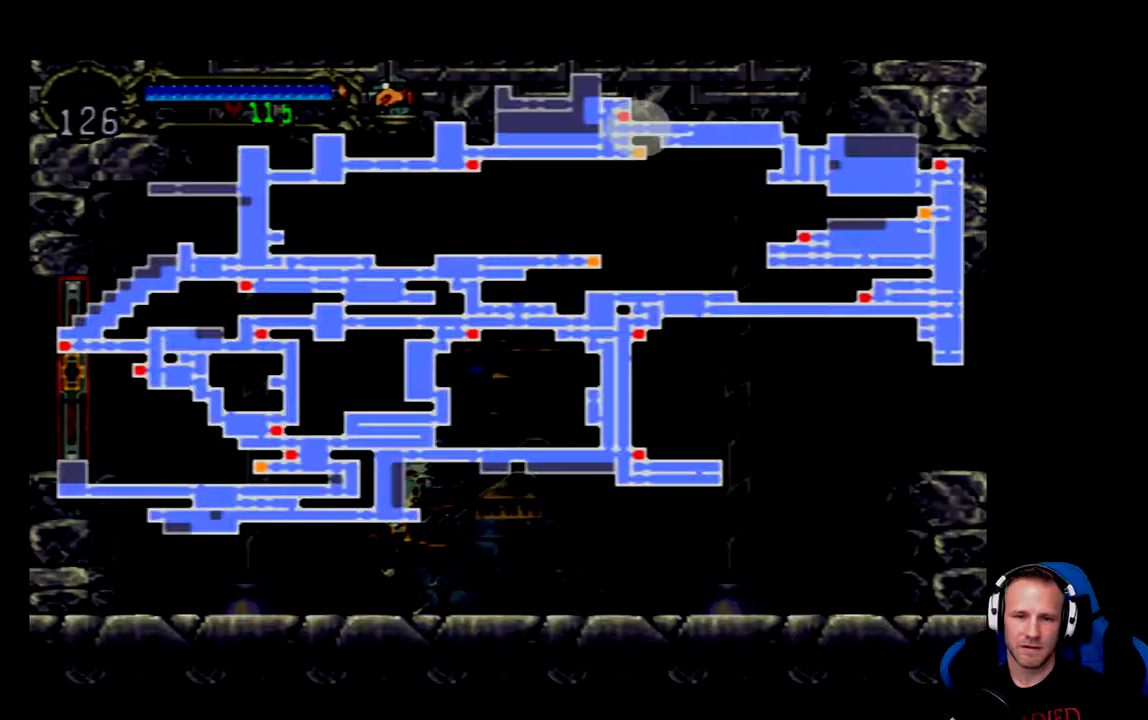
{"buttons": [], "left_stick": "center", "right_stick": "center", "events": []}
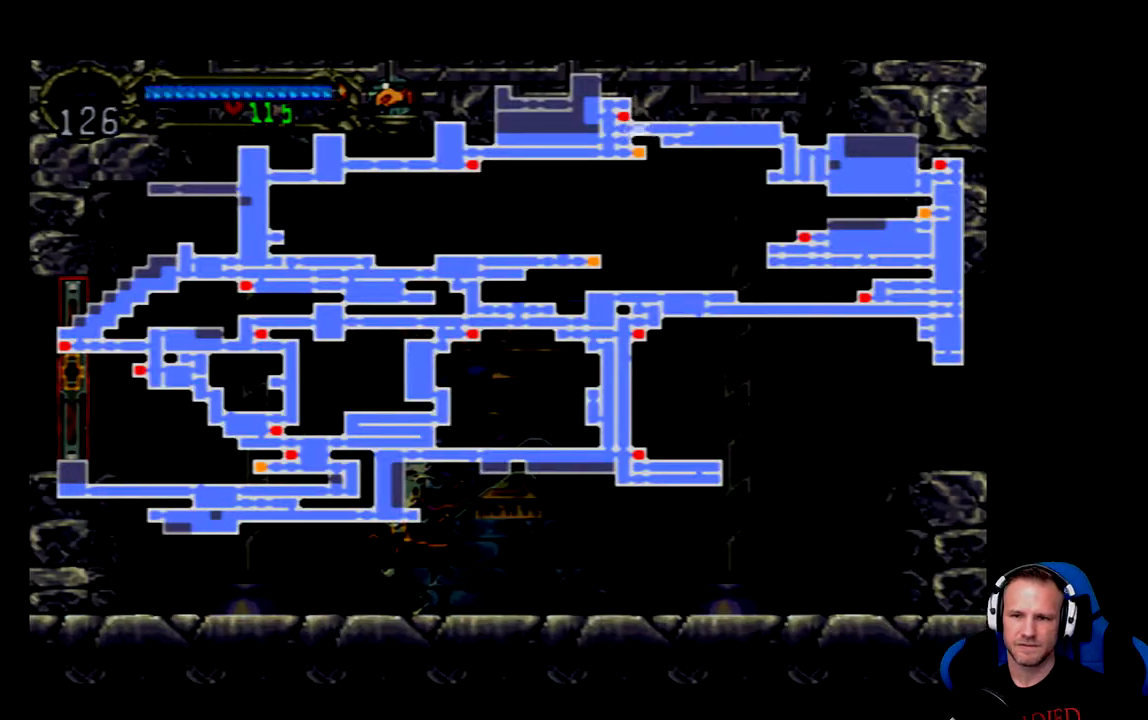
{"buttons": ["DPAD_LEFT"], "left_stick": "center", "right_stick": "center", "events": [[133, "SELECT", "down"], [300, "SELECT", "up"], [450, "DPAD_LEFT", "down"]]}
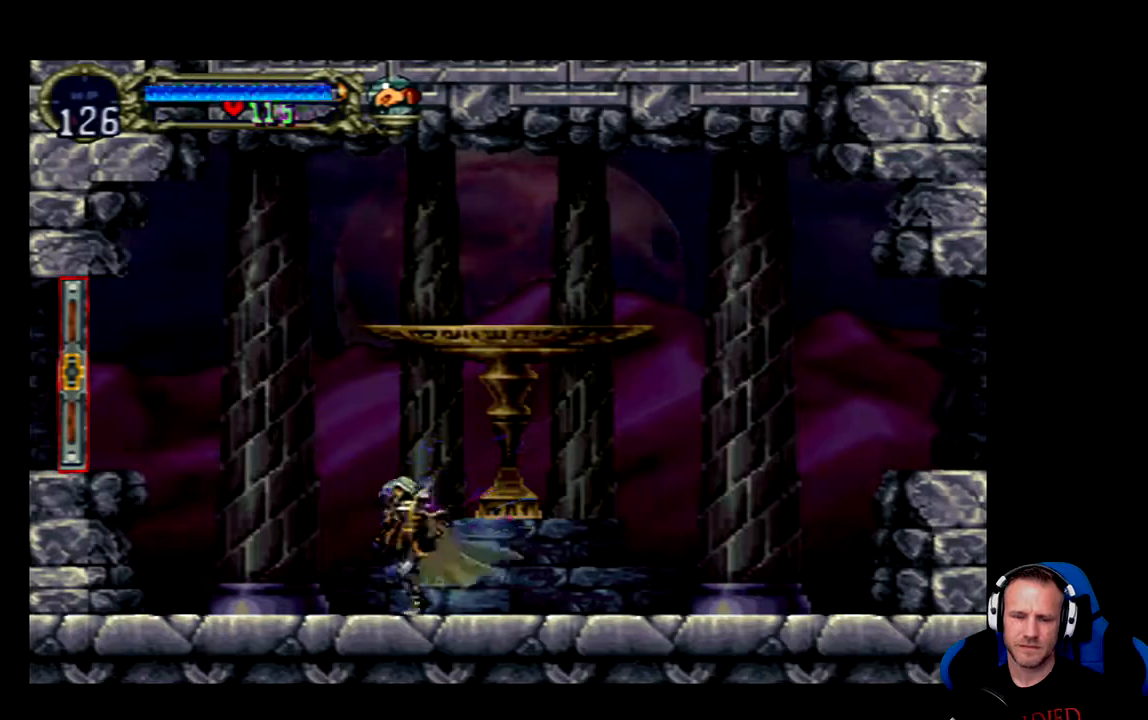
{"buttons": ["A", "DPAD_LEFT"], "left_stick": "center", "right_stick": "center", "events": [[450, "A", "down"]]}
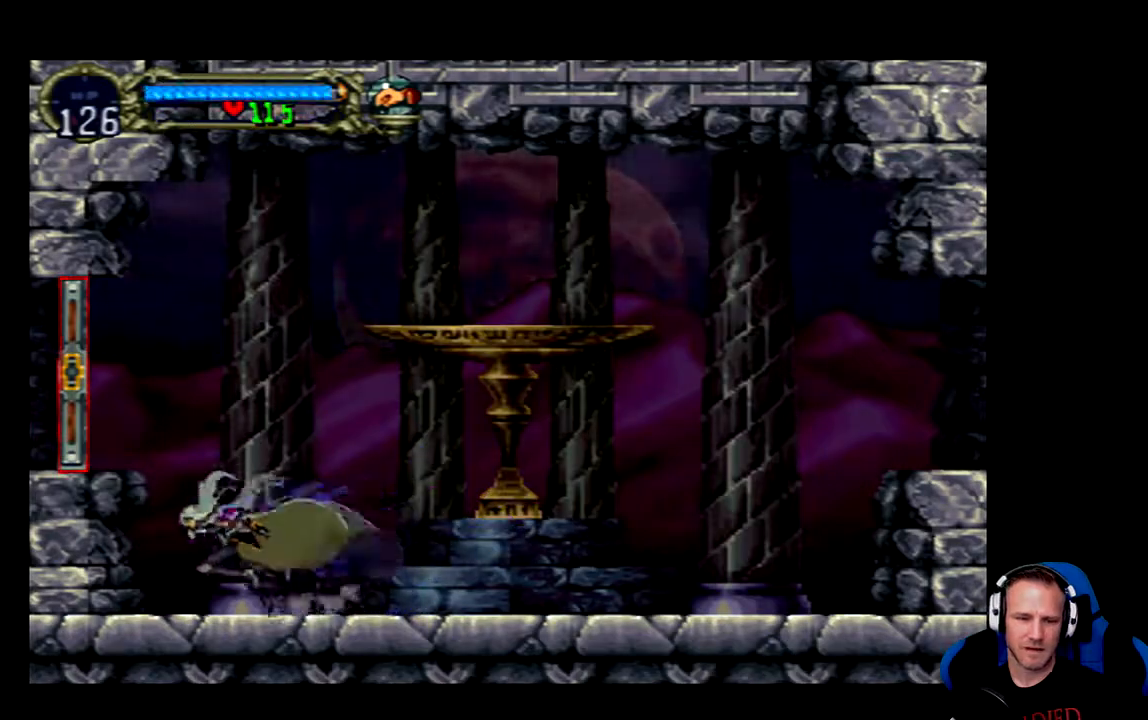
{"buttons": ["DPAD_LEFT"], "left_stick": "center", "right_stick": "center", "events": [[217, "A", "up"]]}
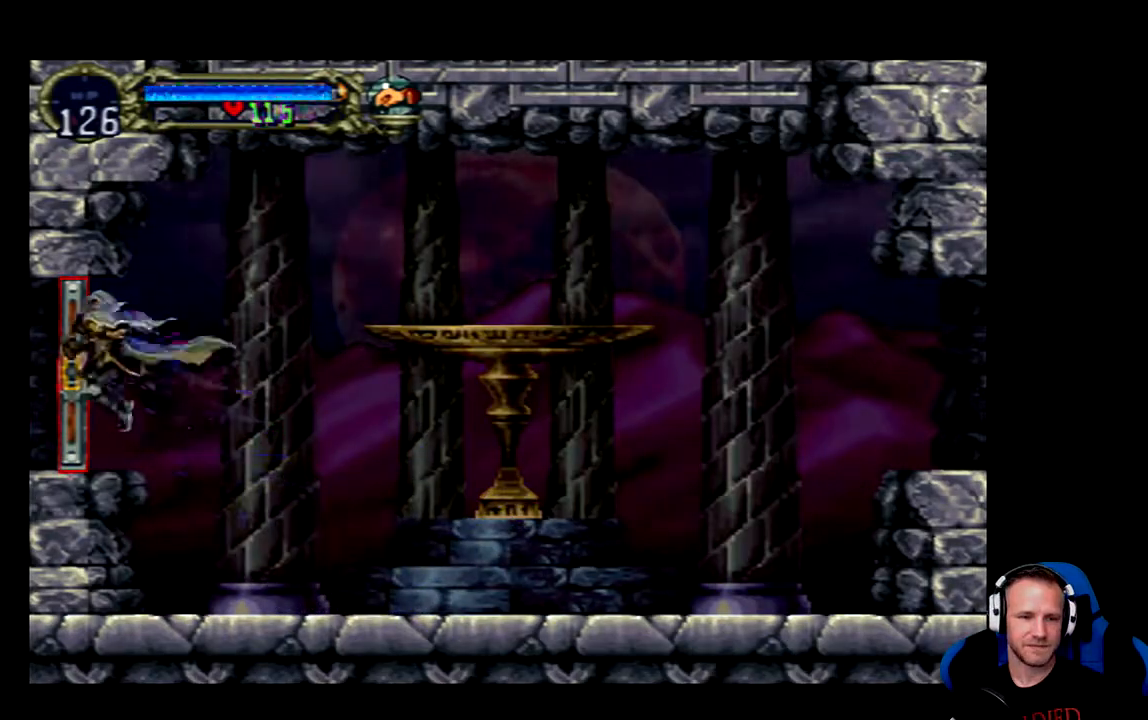
{"buttons": ["DPAD_LEFT"], "left_stick": "center", "right_stick": "center", "events": [[250, "DPAD_LEFT", "up"], [383, "DPAD_LEFT", "down"]]}
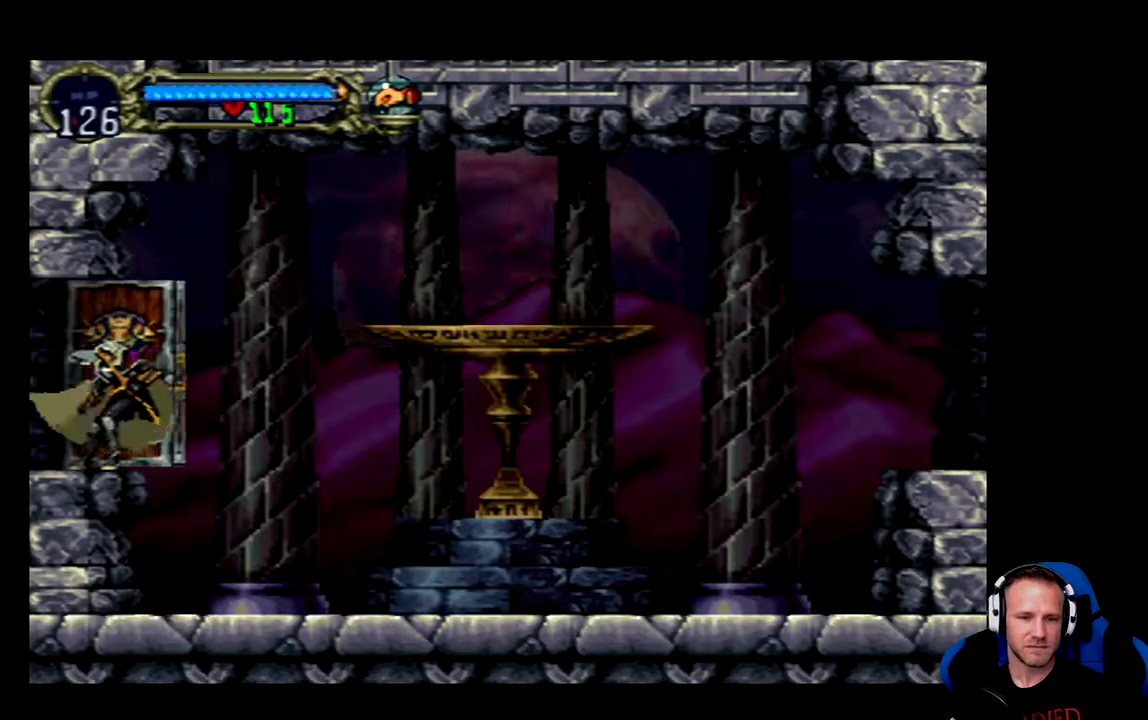
{"buttons": ["DPAD_LEFT"], "left_stick": "center", "right_stick": "center", "events": []}
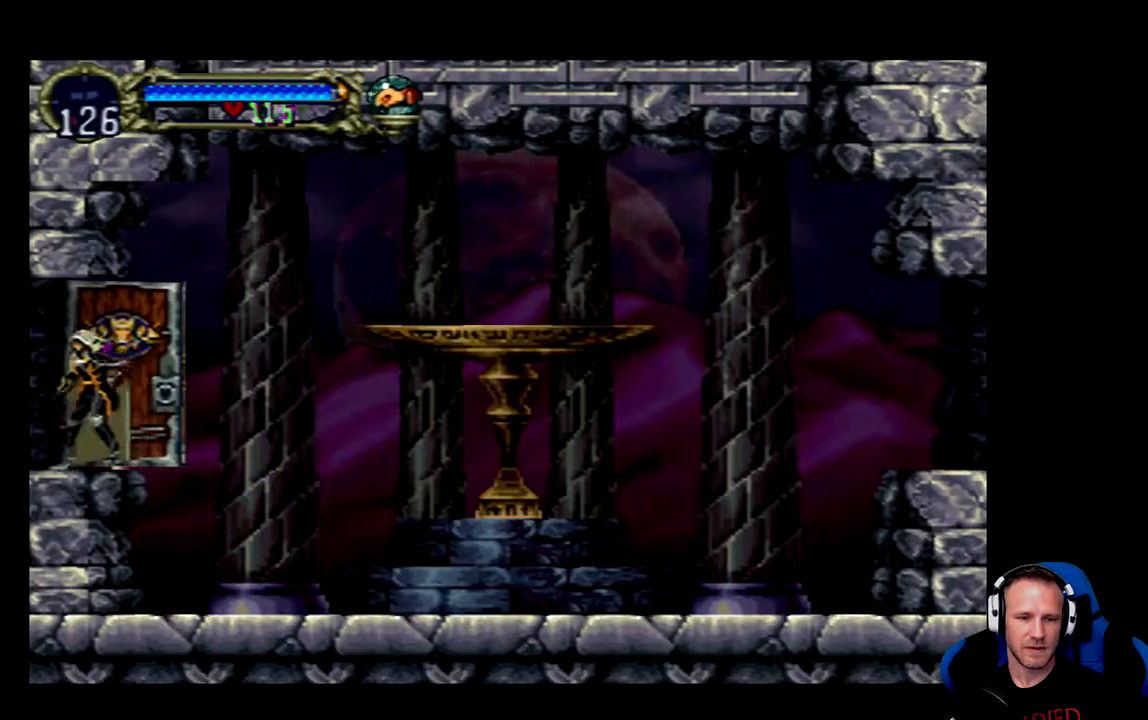
{"buttons": ["DPAD_LEFT"], "left_stick": "center", "right_stick": "center", "events": [[167, "DPAD_LEFT", "up"], [233, "DPAD_LEFT", "down"]]}
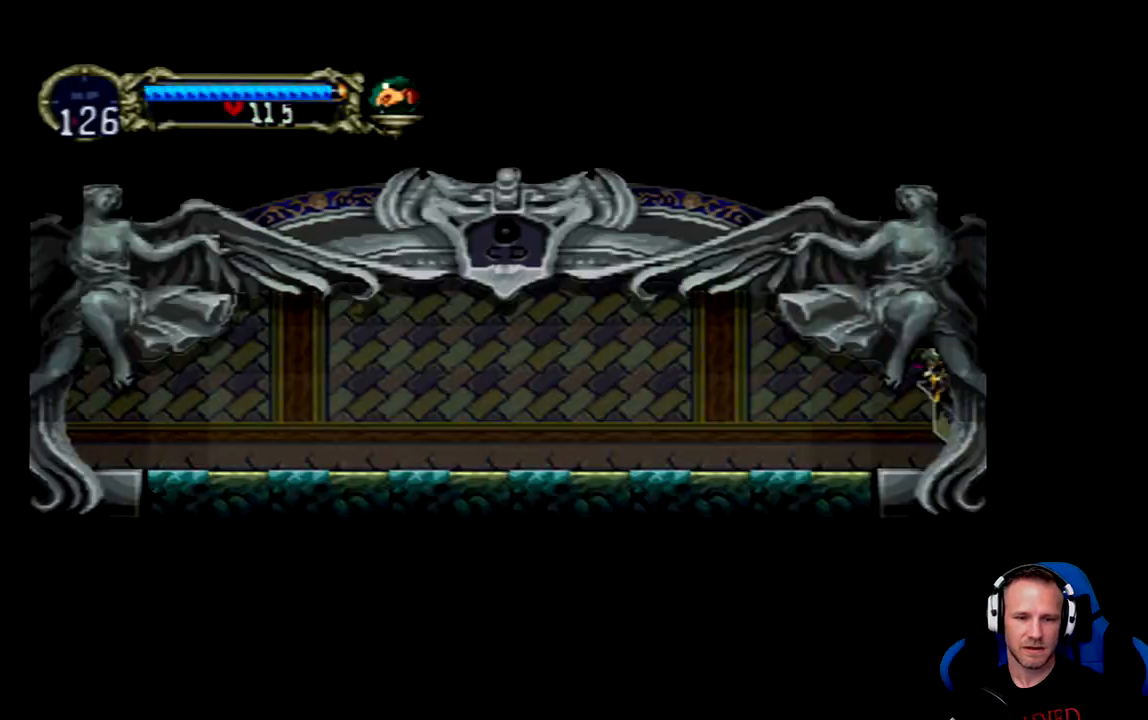
{"buttons": ["DPAD_LEFT"], "left_stick": "center", "right_stick": "center", "events": [[100, "DPAD_LEFT", "up"], [333, "DPAD_LEFT", "down"]]}
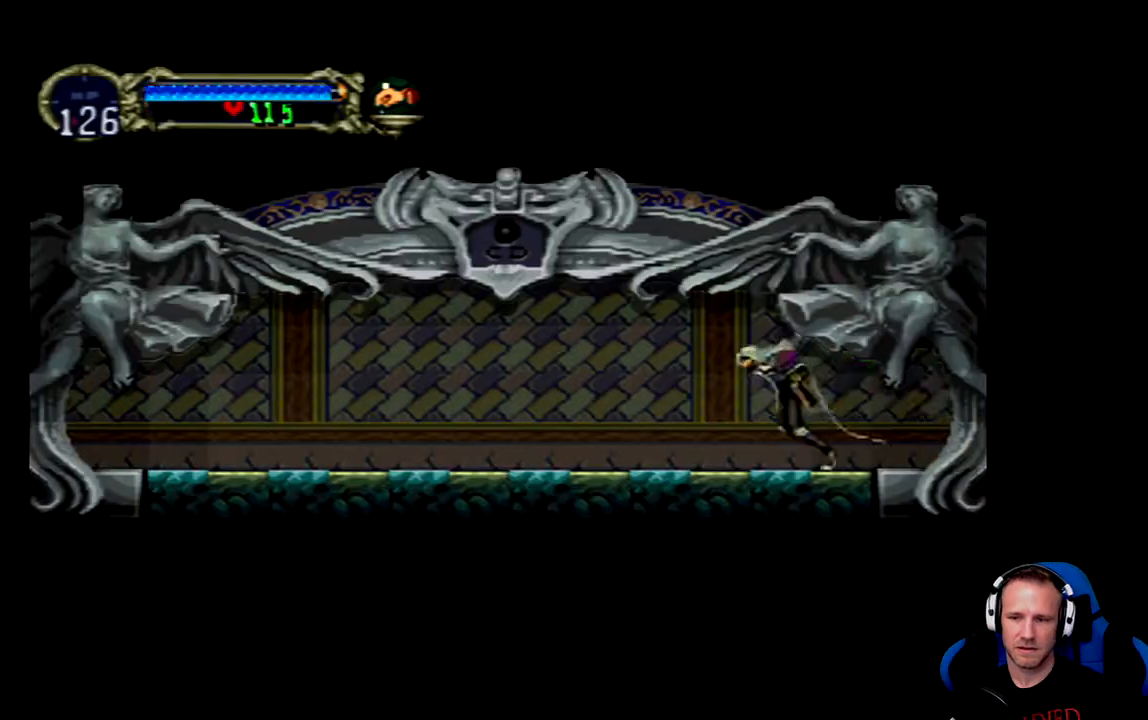
{"buttons": ["Y"], "left_stick": "center", "right_stick": "center", "events": [[67, "DPAD_LEFT", "up"], [183, "DPAD_RIGHT", "down"], [283, "DPAD_RIGHT", "up"], [450, "Y", "down"]]}
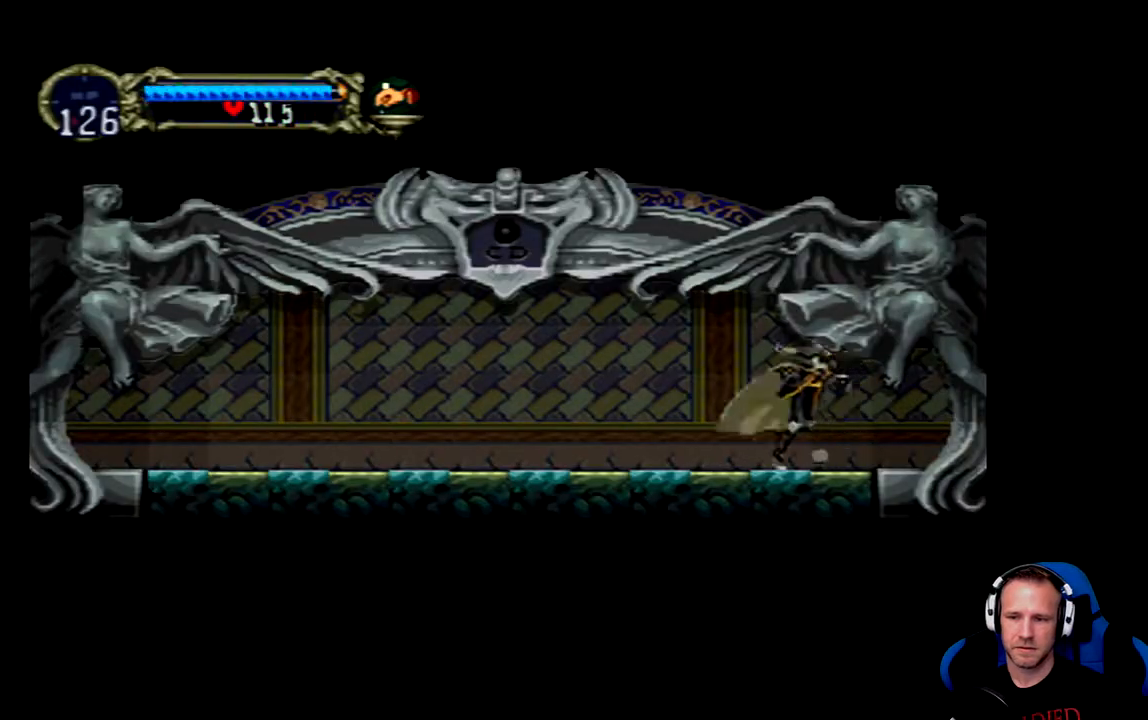
{"buttons": [], "left_stick": "center", "right_stick": "center", "events": [[17, "Y", "up"], [50, "Y", "down"], [150, "Y", "up"], [217, "Y", "down"], [250, "Y", "up"], [317, "Y", "down"], [383, "Y", "up"], [450, "Y", "down"], [483, "Y", "up"]]}
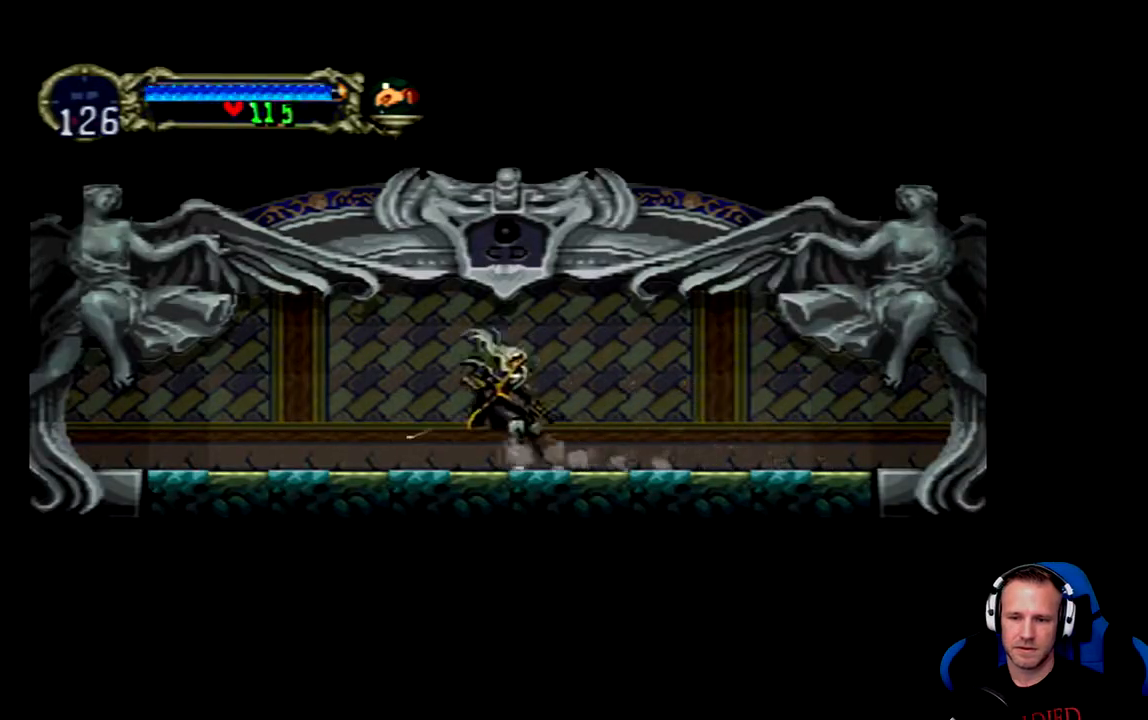
{"buttons": [], "left_stick": "center", "right_stick": "center"}
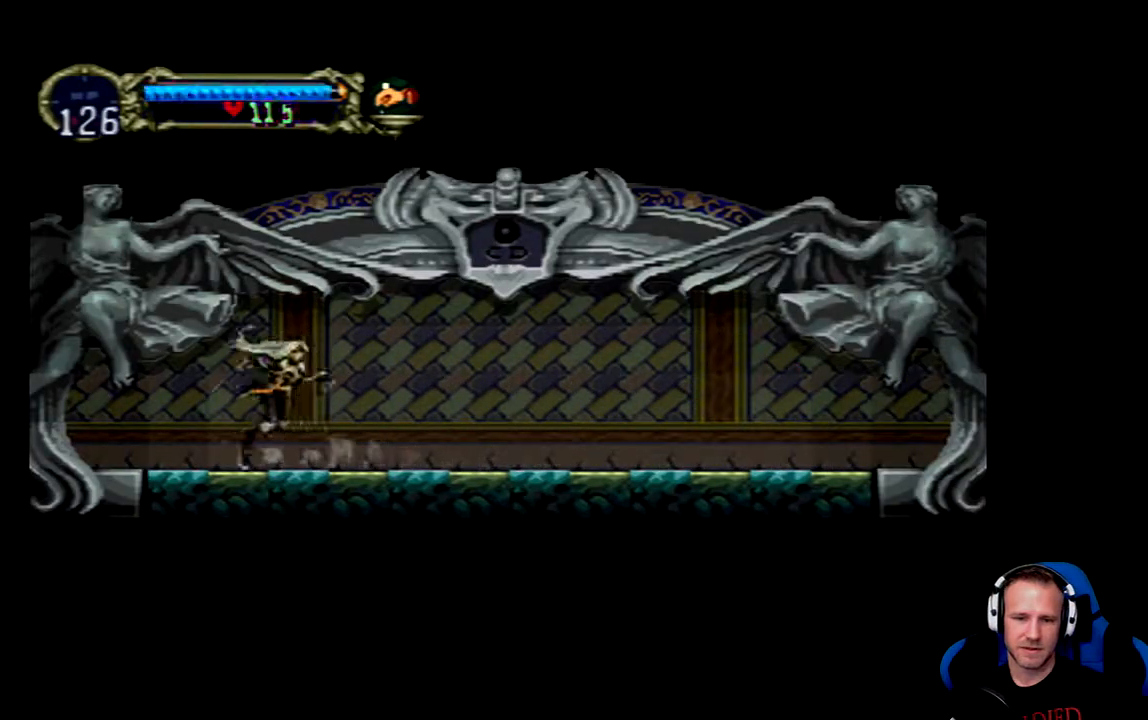
{"buttons": [], "left_stick": "center", "right_stick": "center", "events": [[17, "Y", "down"], [50, "Y", "up"], [117, "Y", "down"], [183, "Y", "up"], [250, "Y", "down"], [283, "Y", "up"], [333, "Y", "down"], [400, "Y", "up"], [433, "Y", "down"], [500, "Y", "up"]]}
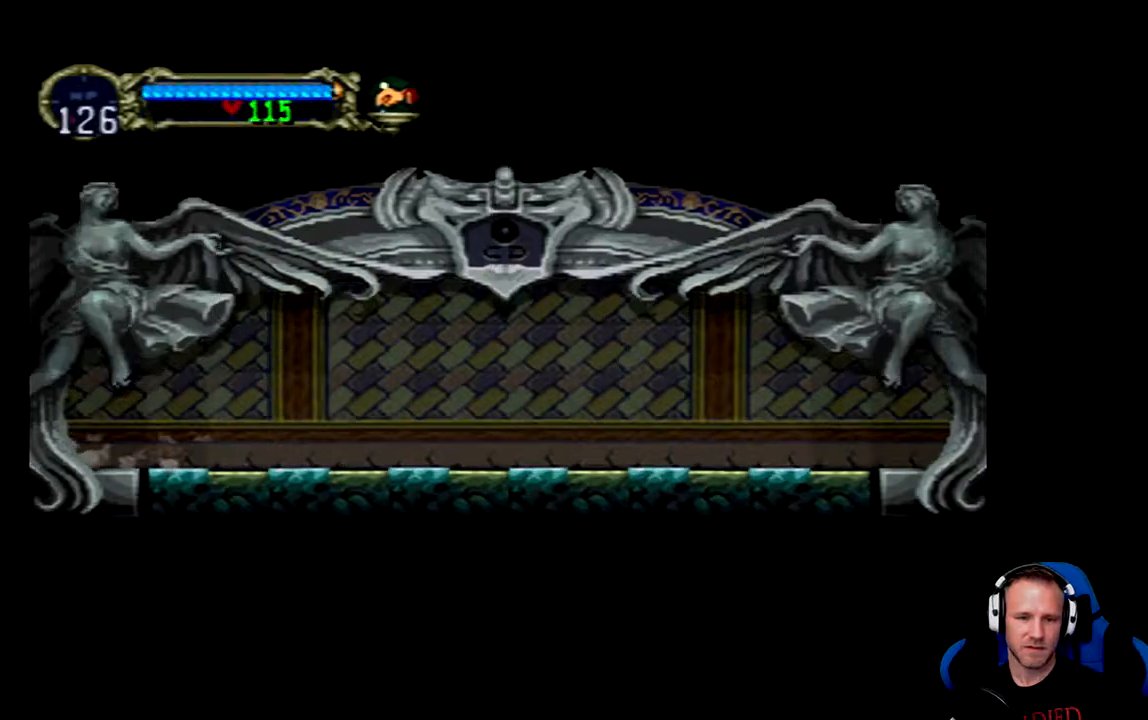
{"buttons": [], "left_stick": "center", "right_stick": "center", "events": []}
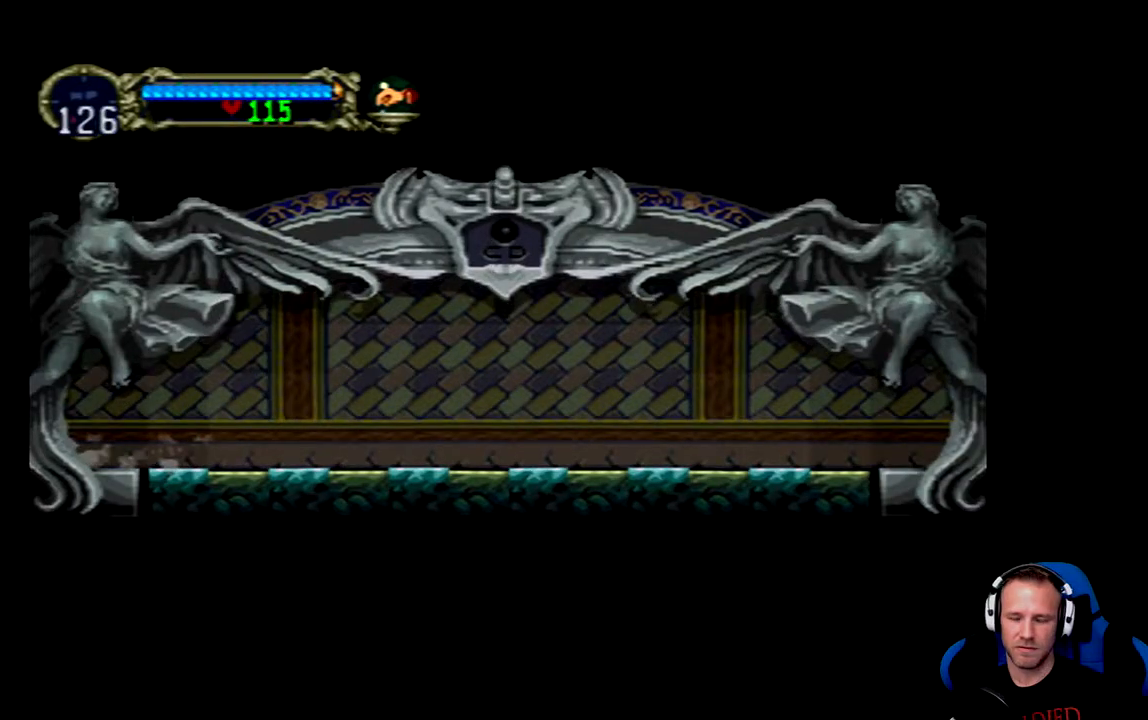
{"buttons": [], "left_stick": "center", "right_stick": "center", "events": []}
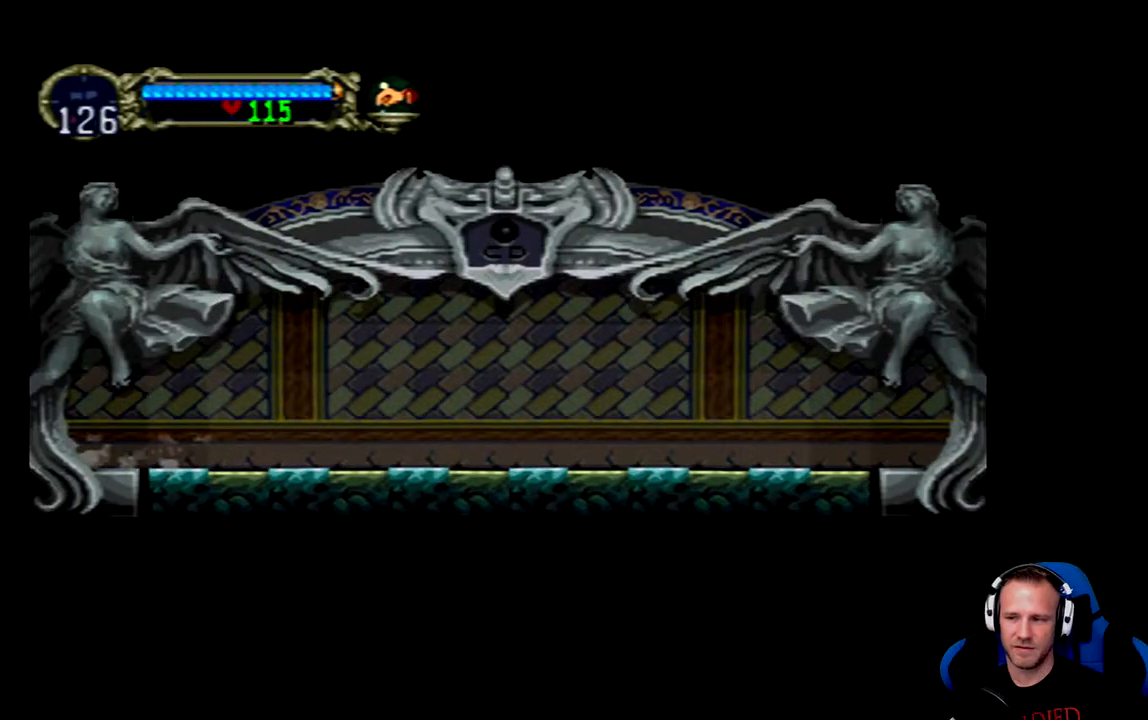
{"buttons": [], "left_stick": "center", "right_stick": "center", "events": []}
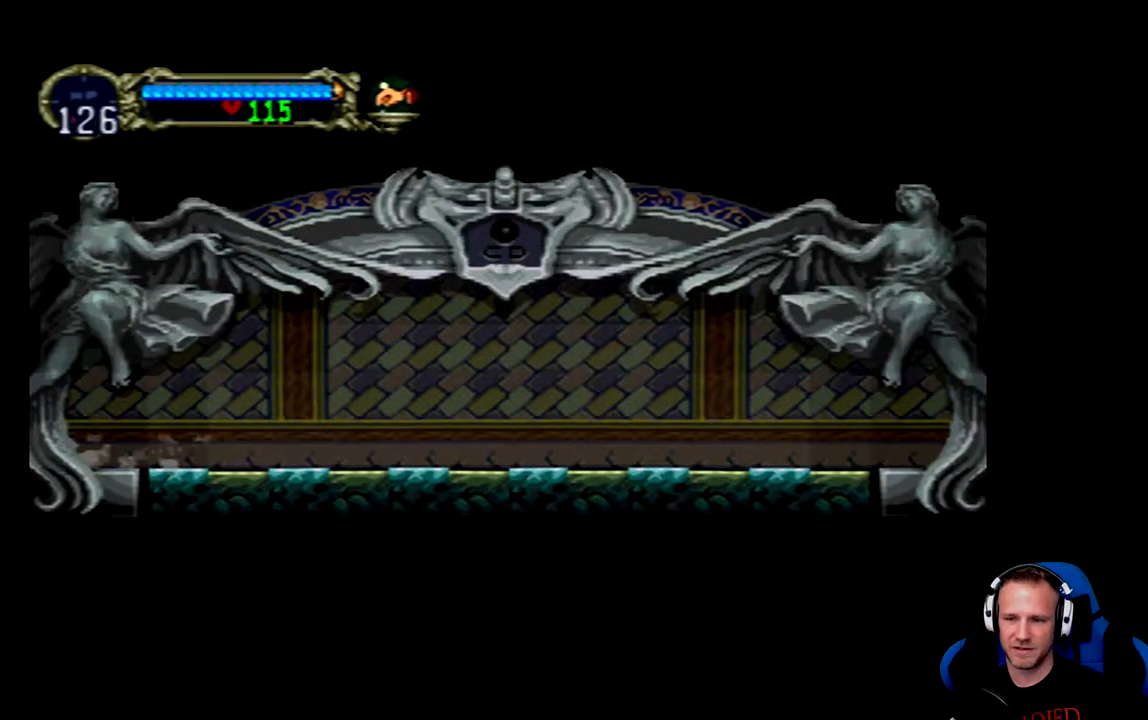
{"buttons": [], "left_stick": "center", "right_stick": "center", "events": []}